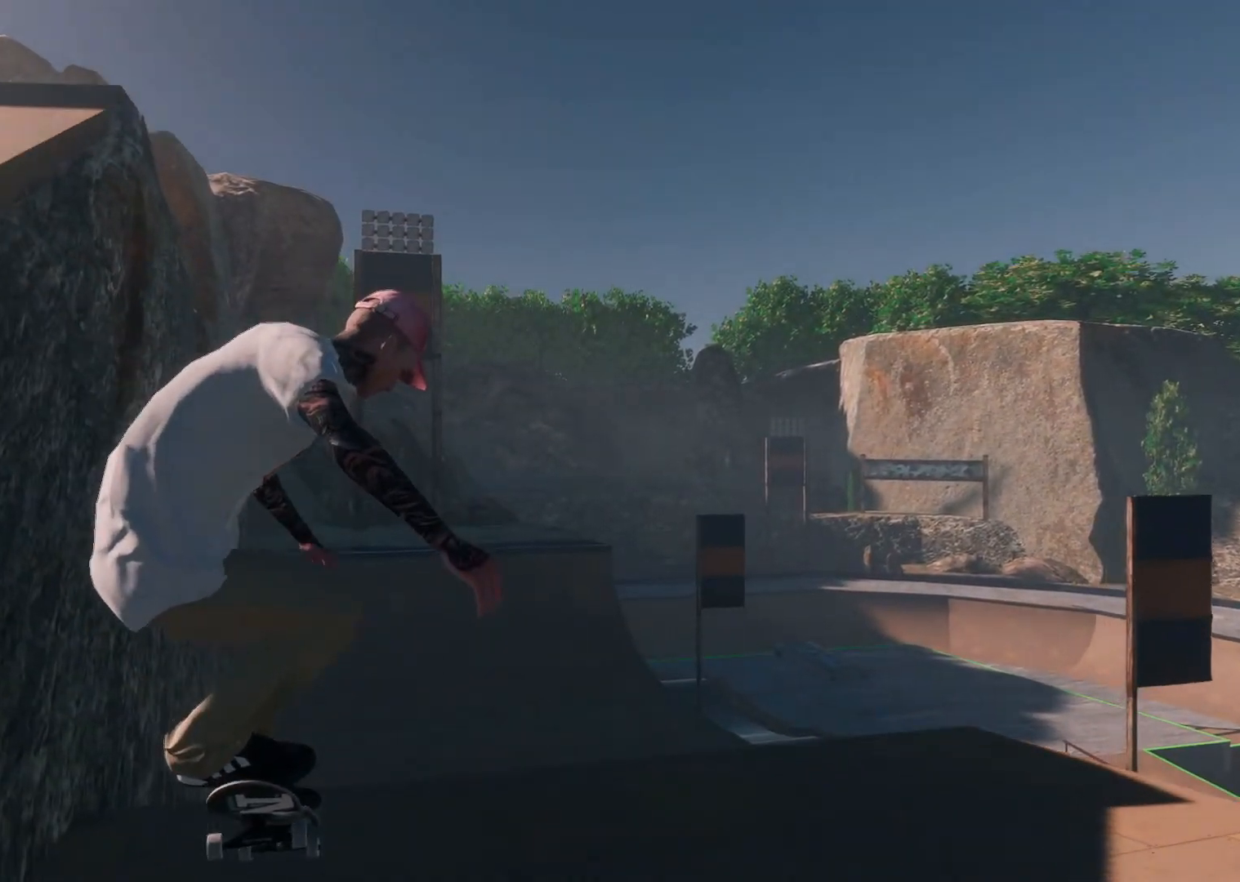
Gameplay with a controller (Xbox layout); each line is a JSON object with the inputs held at the frame after it. "events" lists button and stick changes between this image and that frame as [ms after this image, input, new state], when the widget could be followed in between.
{"buttons": [], "left_stick": "center", "right_stick": "center", "events": [[217, "left_stick", "down"], [283, "left_stick", "center"]]}
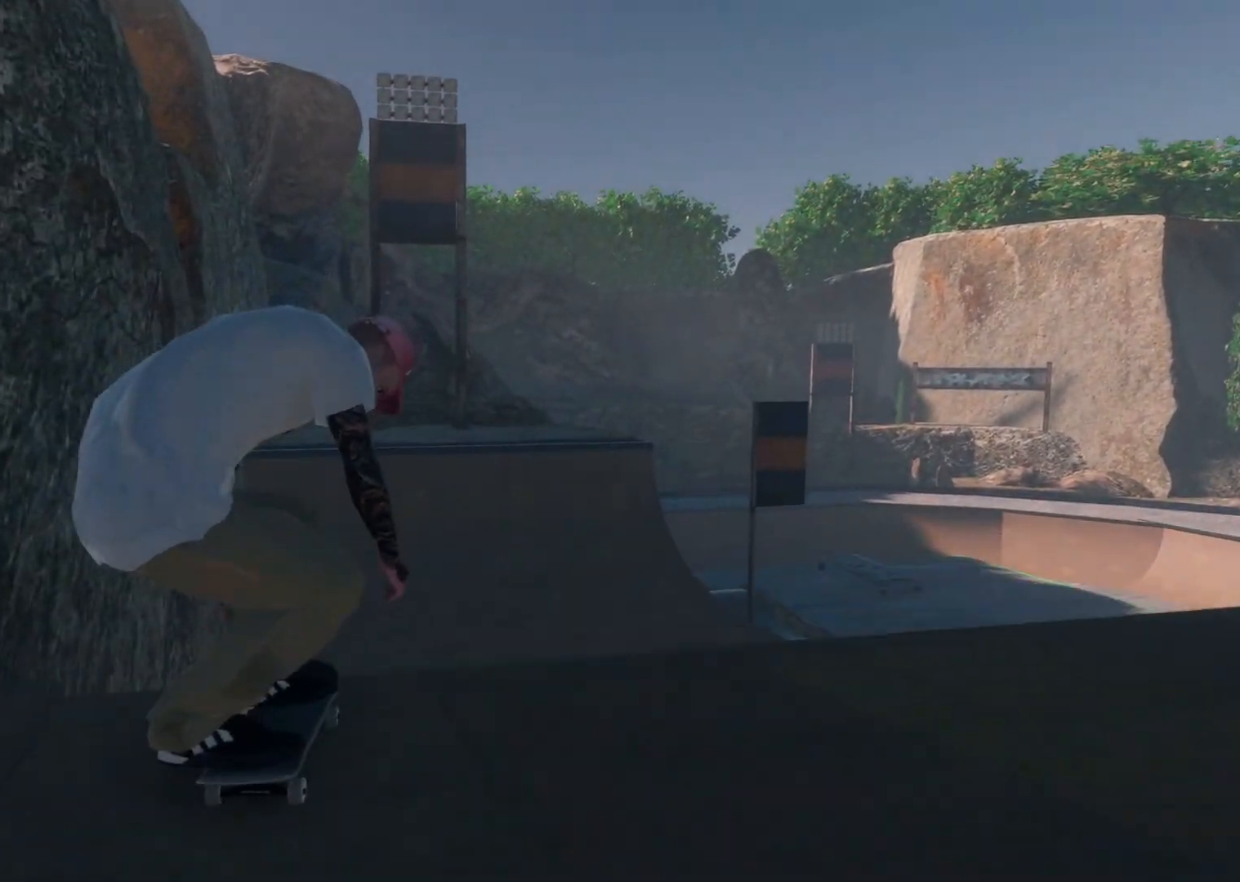
{"buttons": [], "left_stick": "center", "right_stick": "center", "events": []}
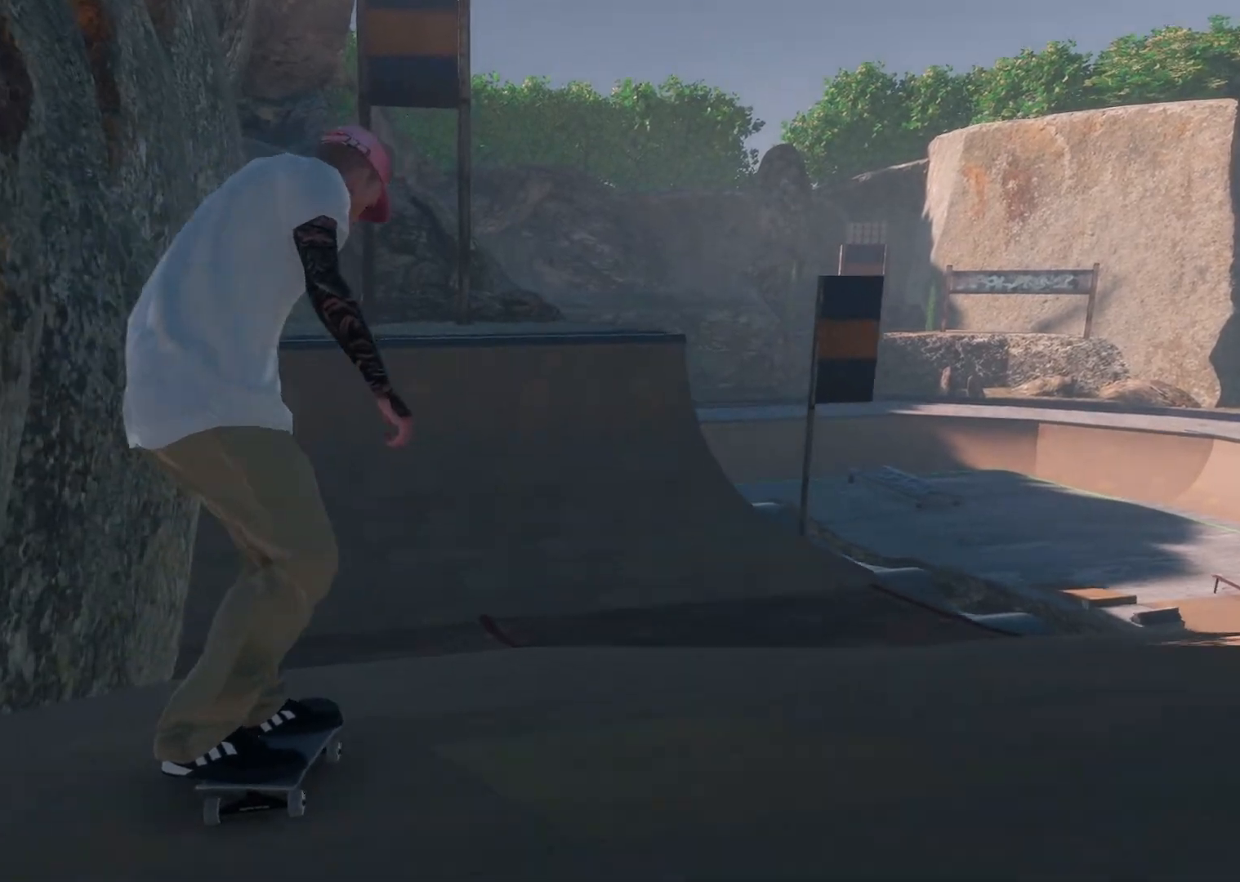
{"buttons": [], "left_stick": "center", "right_stick": "center", "events": [[83, "L2", "down"], [233, "L2", "up"], [383, "L2", "down"], [483, "L2", "up"]]}
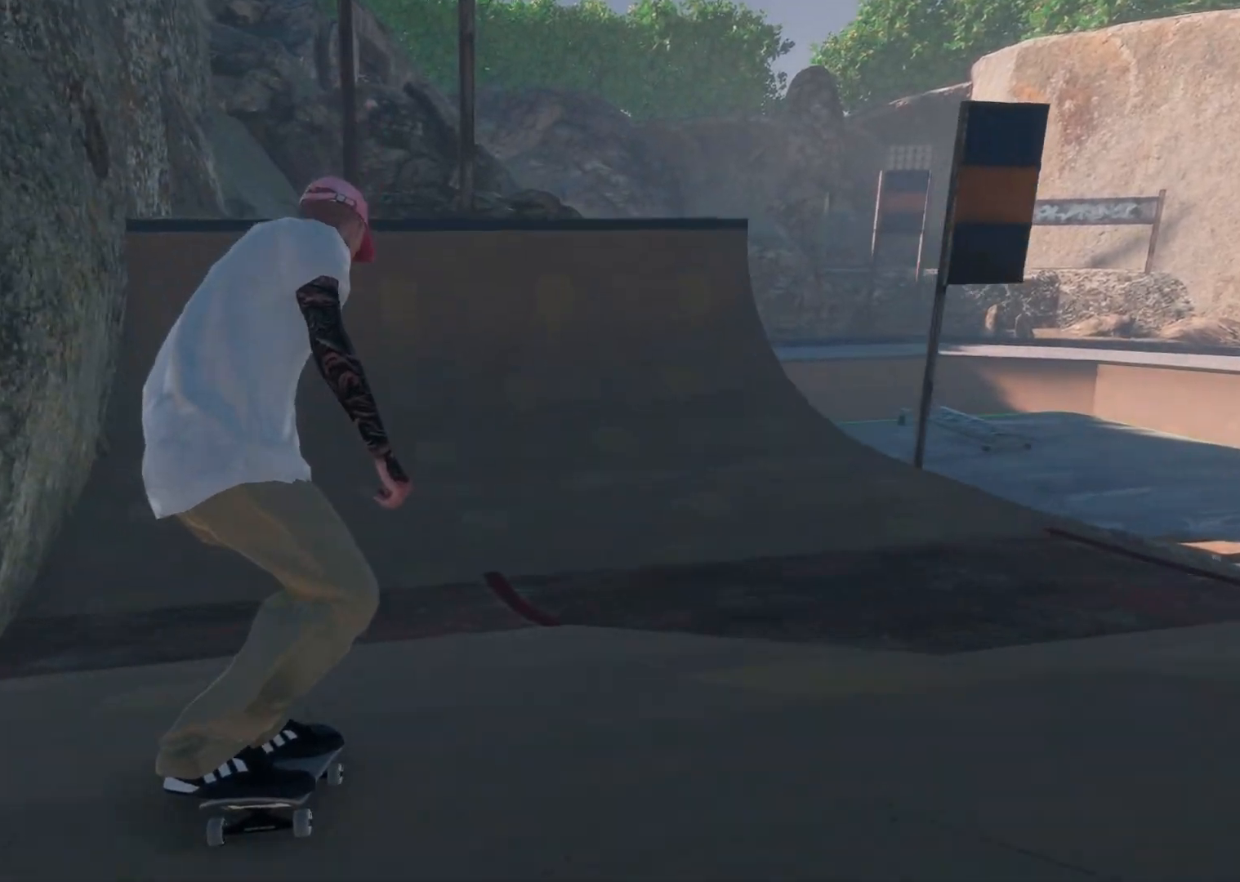
{"buttons": [], "left_stick": "center", "right_stick": "center", "events": []}
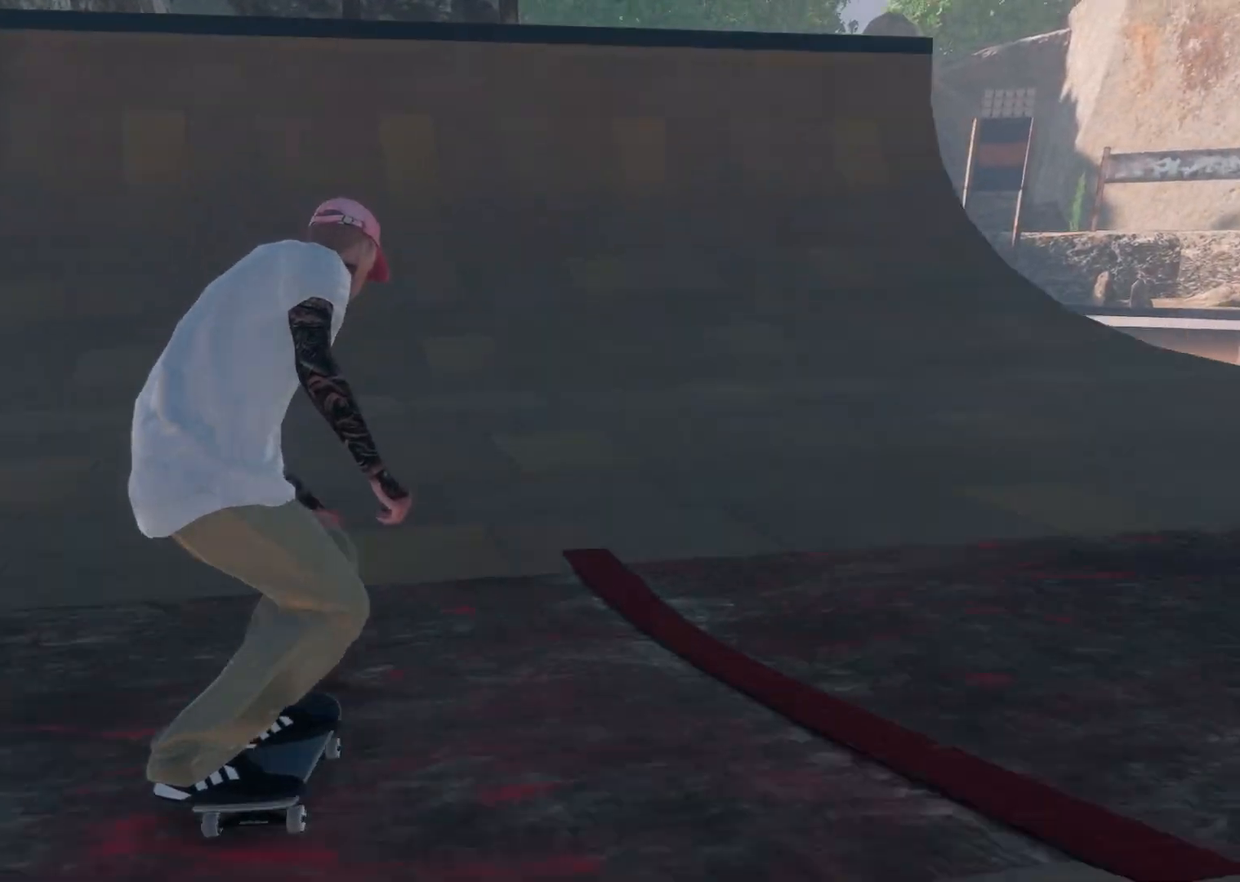
{"buttons": [], "left_stick": "center", "right_stick": "center", "events": [[133, "R2", "down"], [317, "R2", "up"]]}
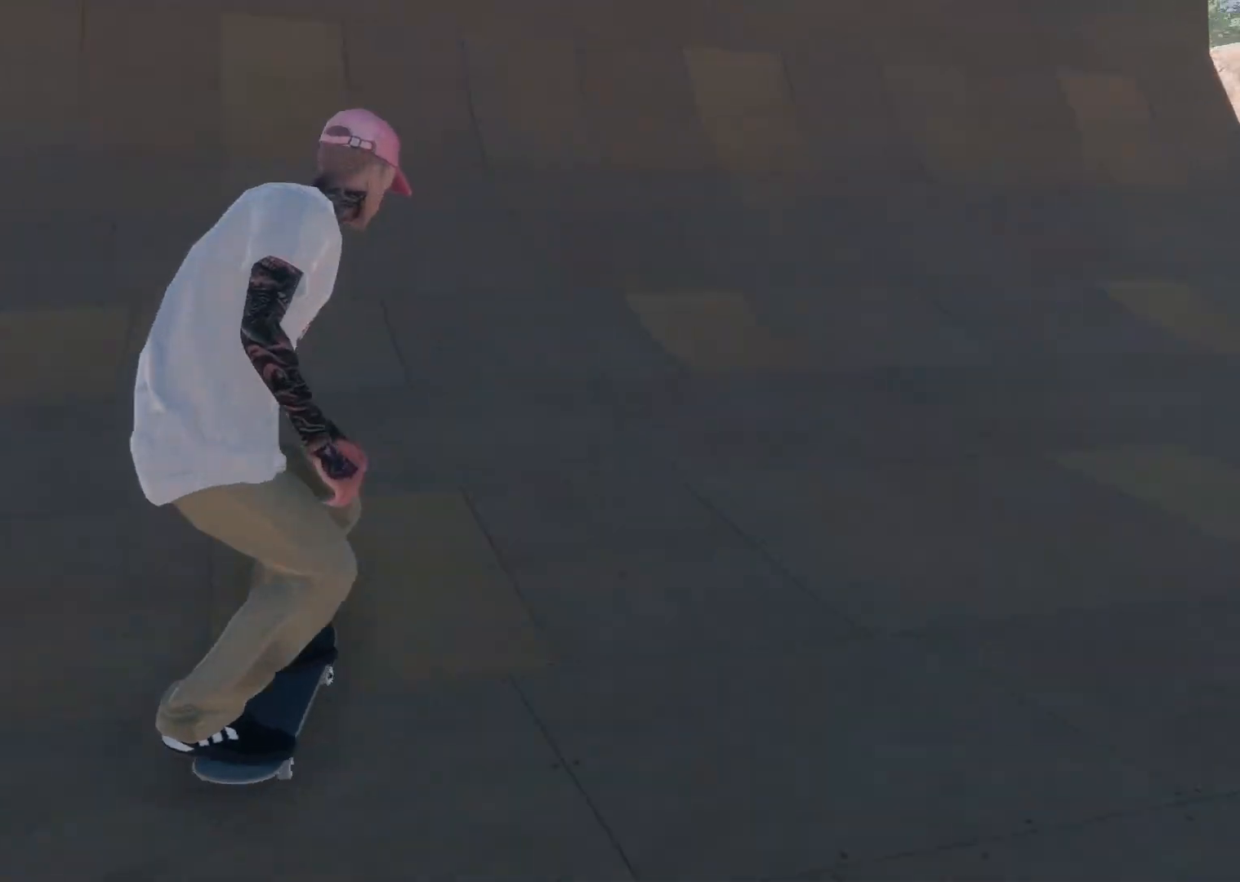
{"buttons": [], "left_stick": "down-right", "right_stick": "down", "events": [[17, "right_stick", "down"], [133, "left_stick", "down"], [500, "left_stick", "down-right"]]}
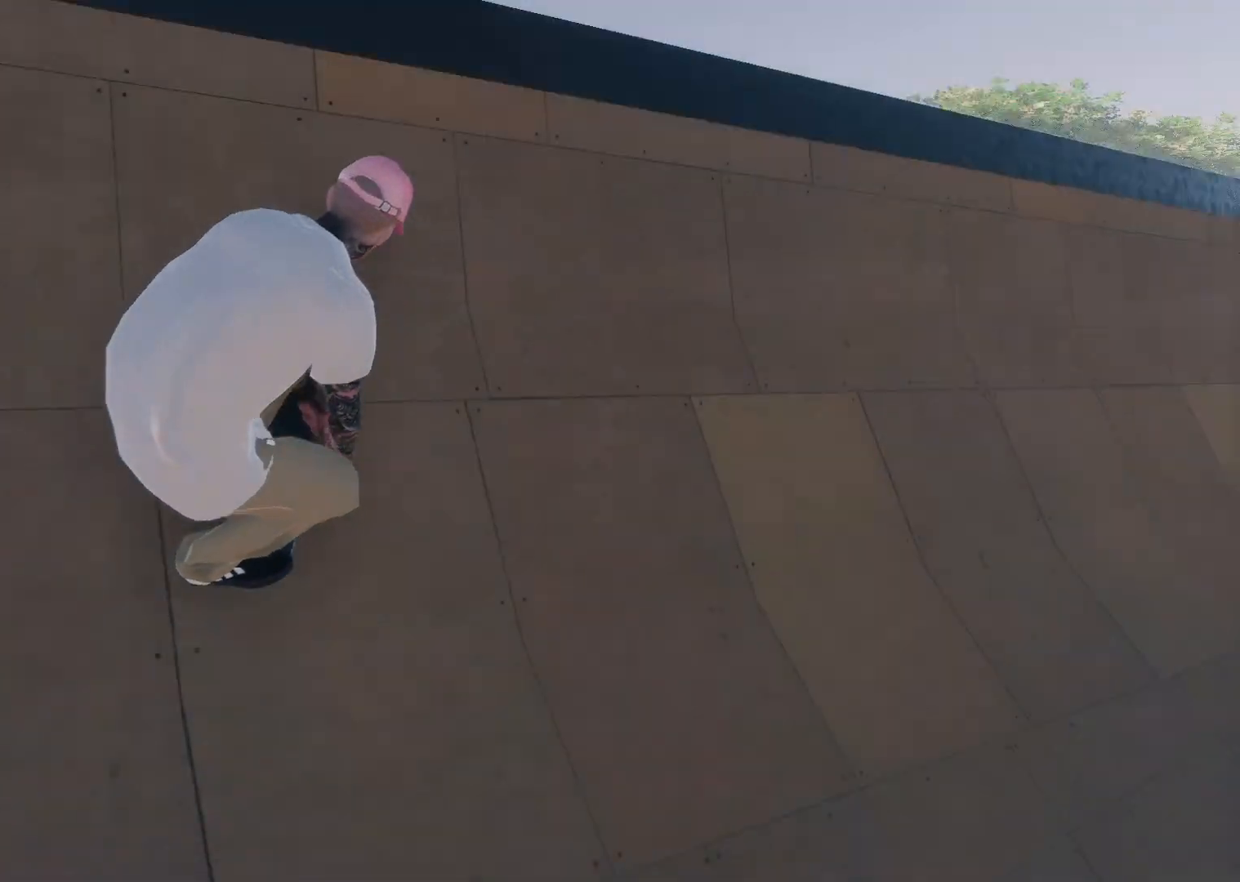
{"buttons": ["L2", "R1"], "left_stick": "center", "right_stick": "center", "events": [[83, "L2", "down"], [133, "R1", "down"], [133, "left_stick", "center"], [133, "right_stick", "center"]]}
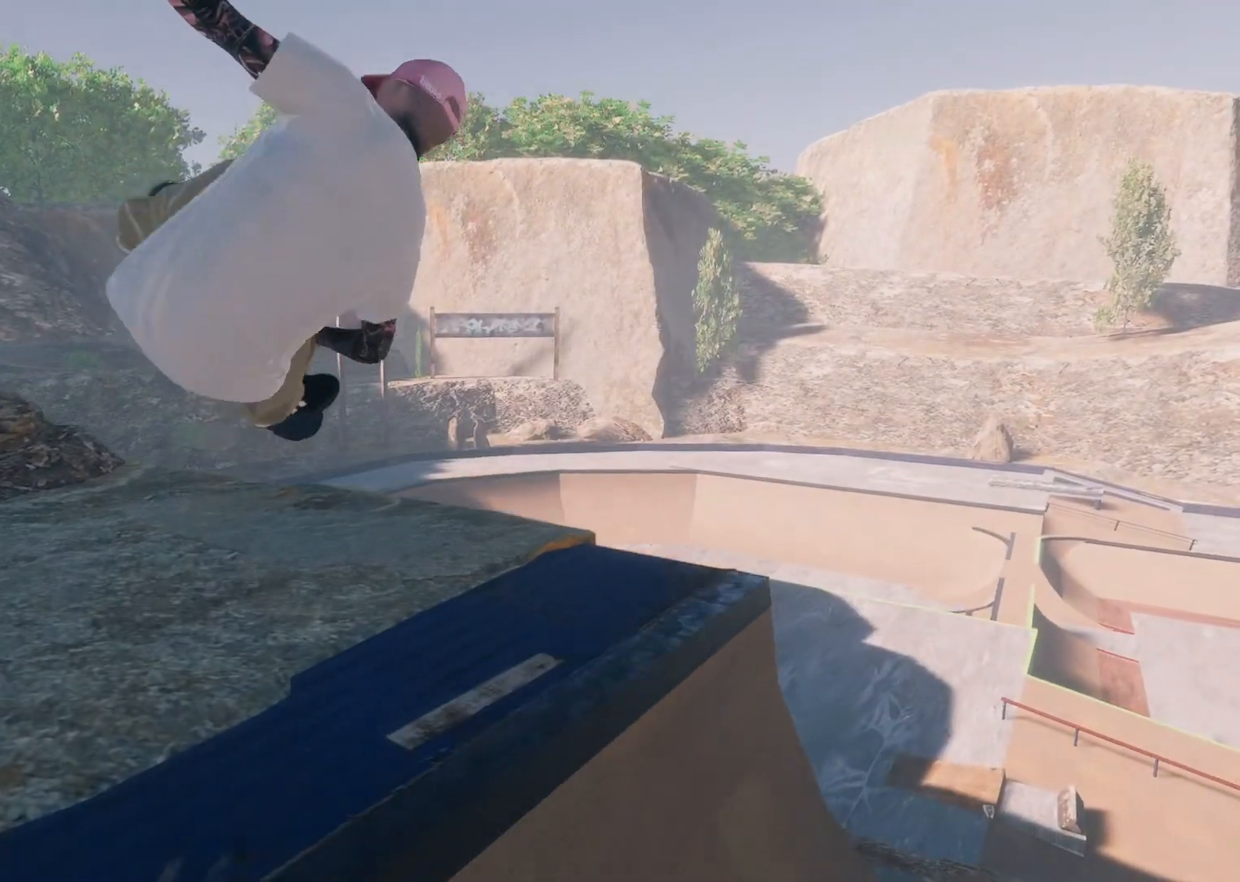
{"buttons": ["R1"], "left_stick": "center", "right_stick": "up", "events": [[83, "L2", "up"], [167, "right_stick", "up-right"], [233, "right_stick", "up"]]}
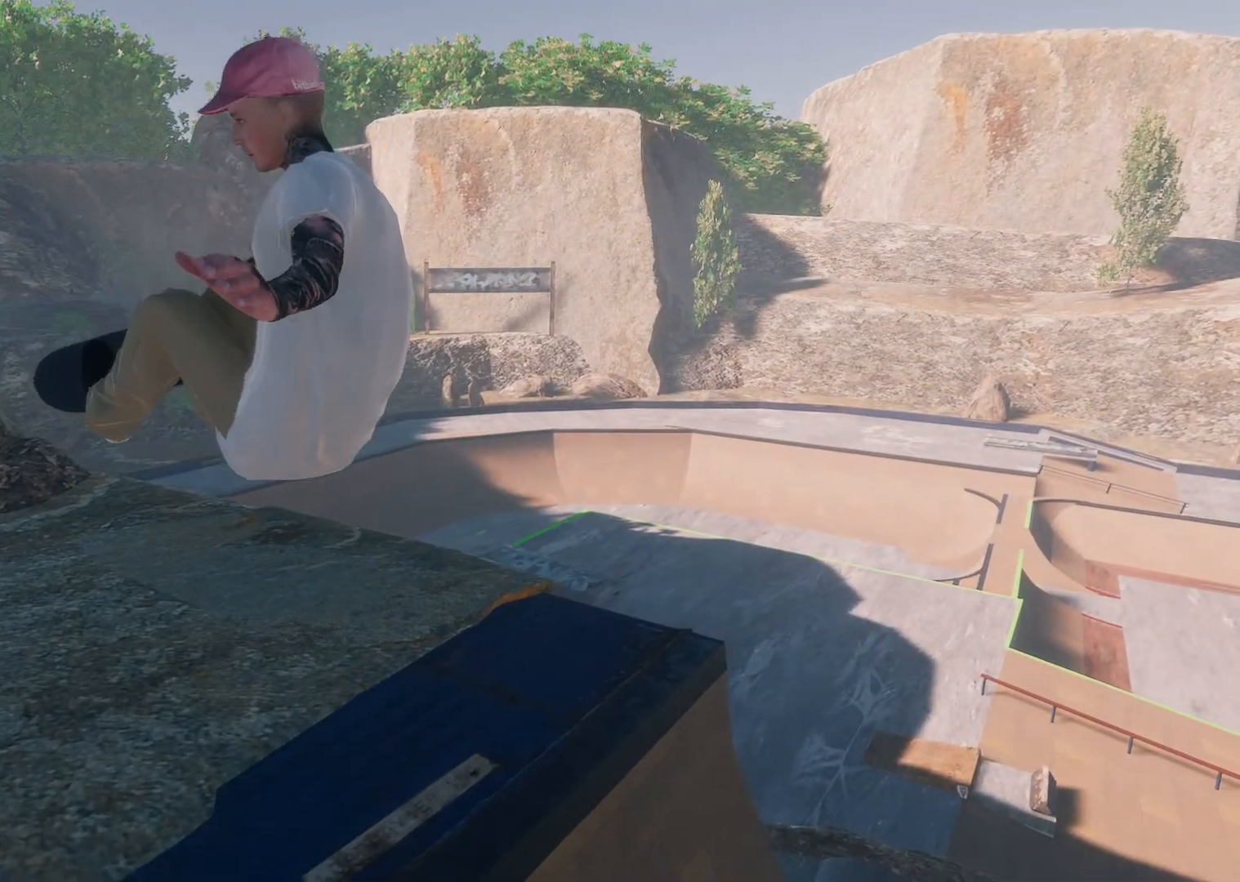
{"buttons": ["R1"], "left_stick": "center", "right_stick": "center", "events": [[17, "L2", "down"], [433, "right_stick", "center"], [483, "L2", "up"]]}
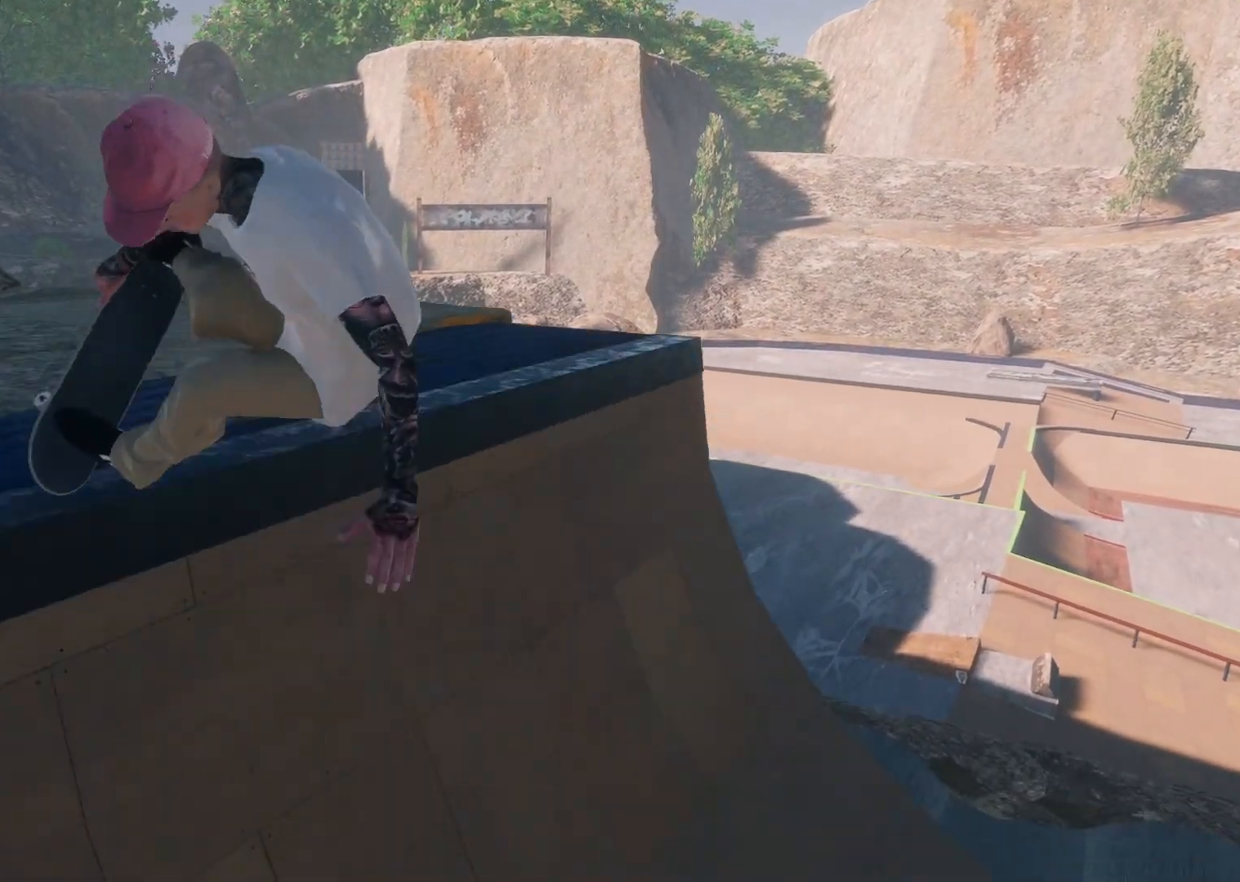
{"buttons": [], "left_stick": "center", "right_stick": "center", "events": [[67, "R1", "up"]]}
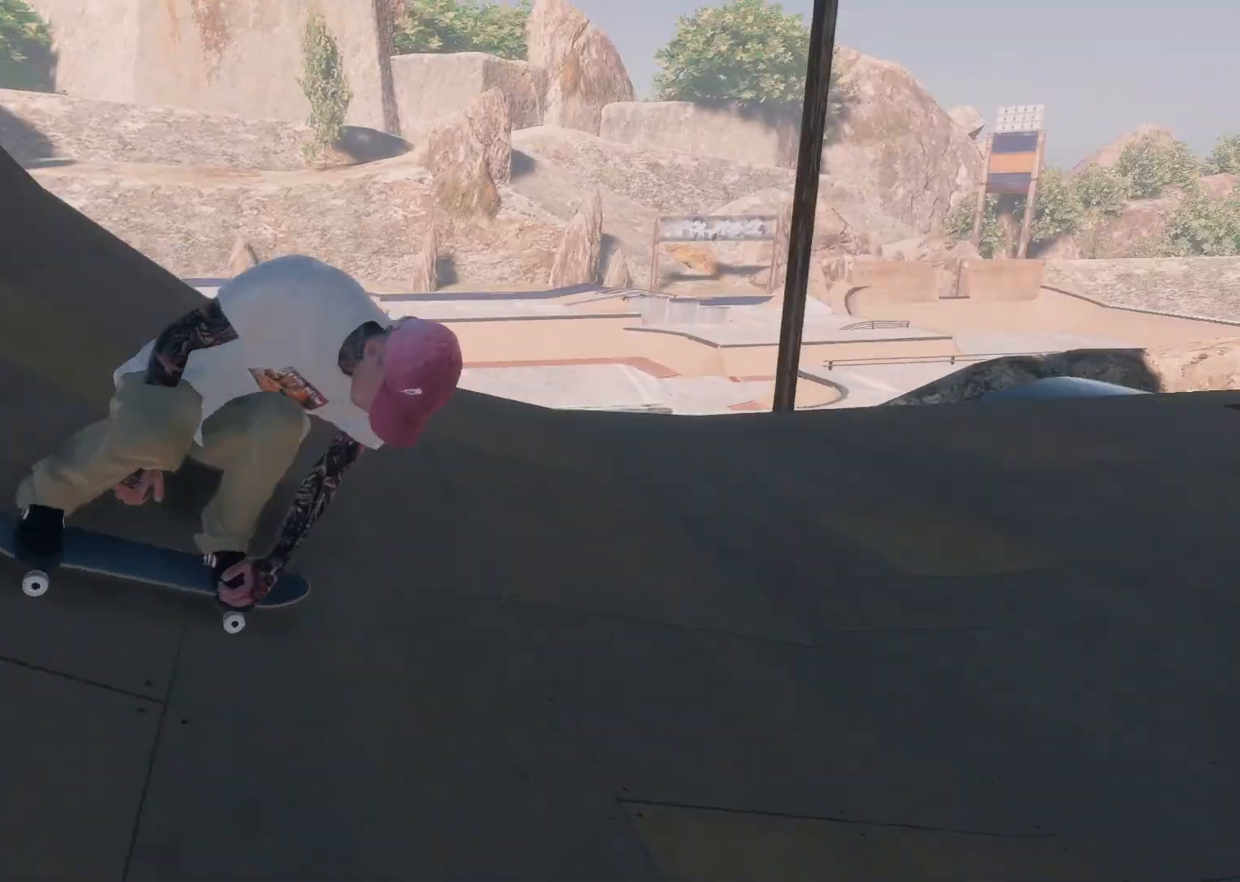
{"buttons": ["R2"], "left_stick": "center", "right_stick": "center", "events": [[283, "R2", "down"]]}
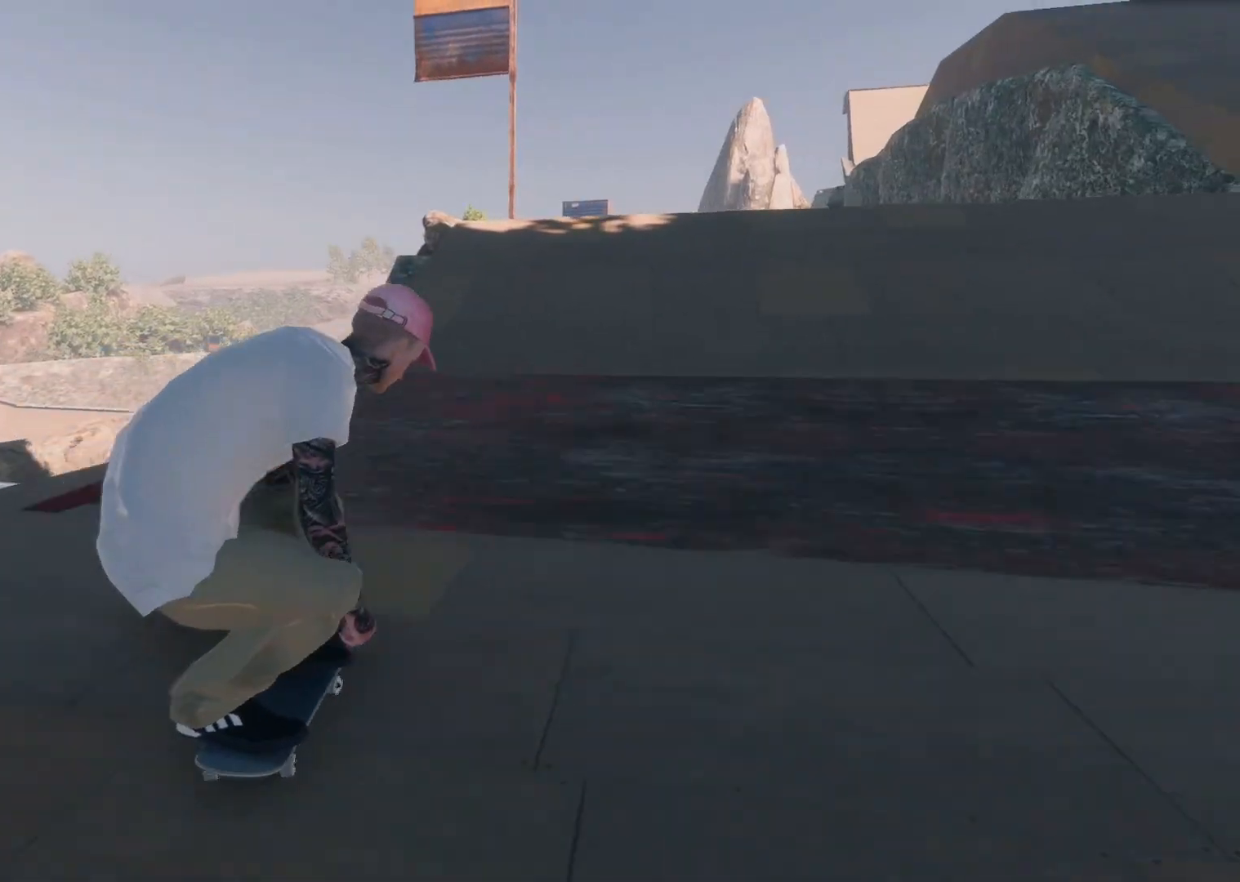
{"buttons": [], "left_stick": "down", "right_stick": "down", "events": [[183, "R2", "up"], [417, "right_stick", "down"], [483, "left_stick", "down"]]}
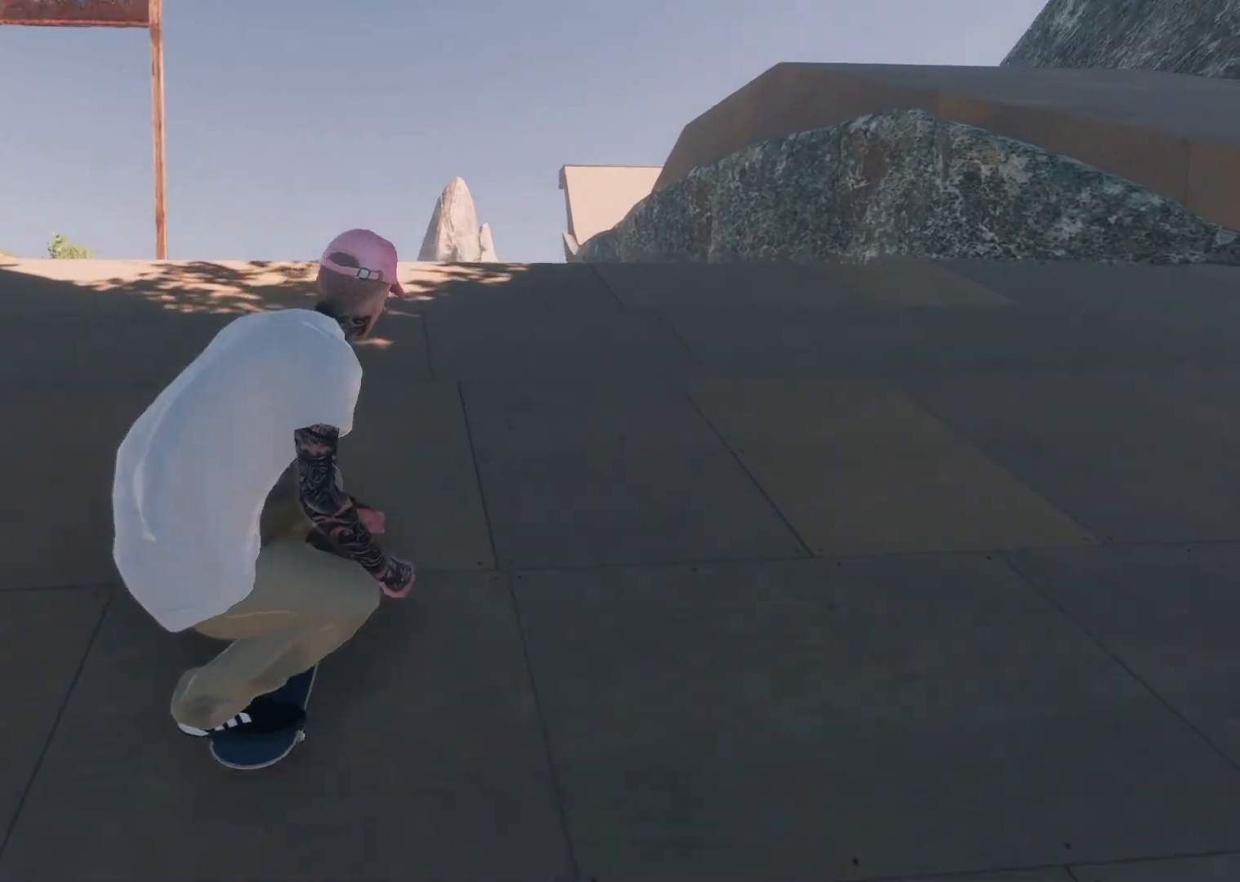
{"buttons": [], "left_stick": "up", "right_stick": "center", "events": [[133, "left_stick", "down-left"], [133, "right_stick", "center"], [283, "left_stick", "center"], [483, "left_stick", "up"]]}
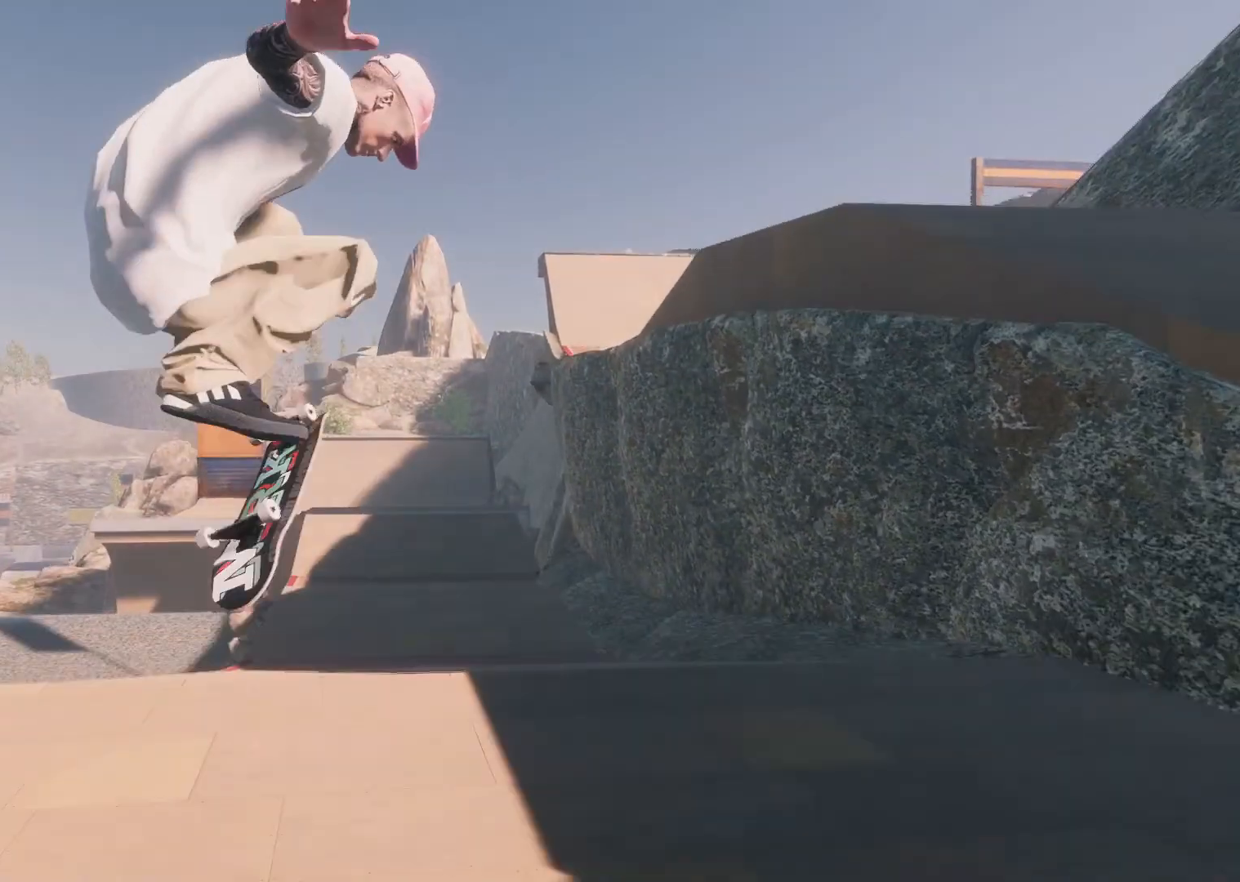
{"buttons": ["R1"], "left_stick": "center", "right_stick": "center", "events": [[67, "L3", "down"], [67, "left_stick", "up-left"], [83, "R3", "down"], [183, "L3", "up"], [183, "R3", "up"], [183, "right_stick", "up-left"], [233, "left_stick", "up"], [283, "right_stick", "center"], [383, "R1", "down"], [417, "left_stick", "center"]]}
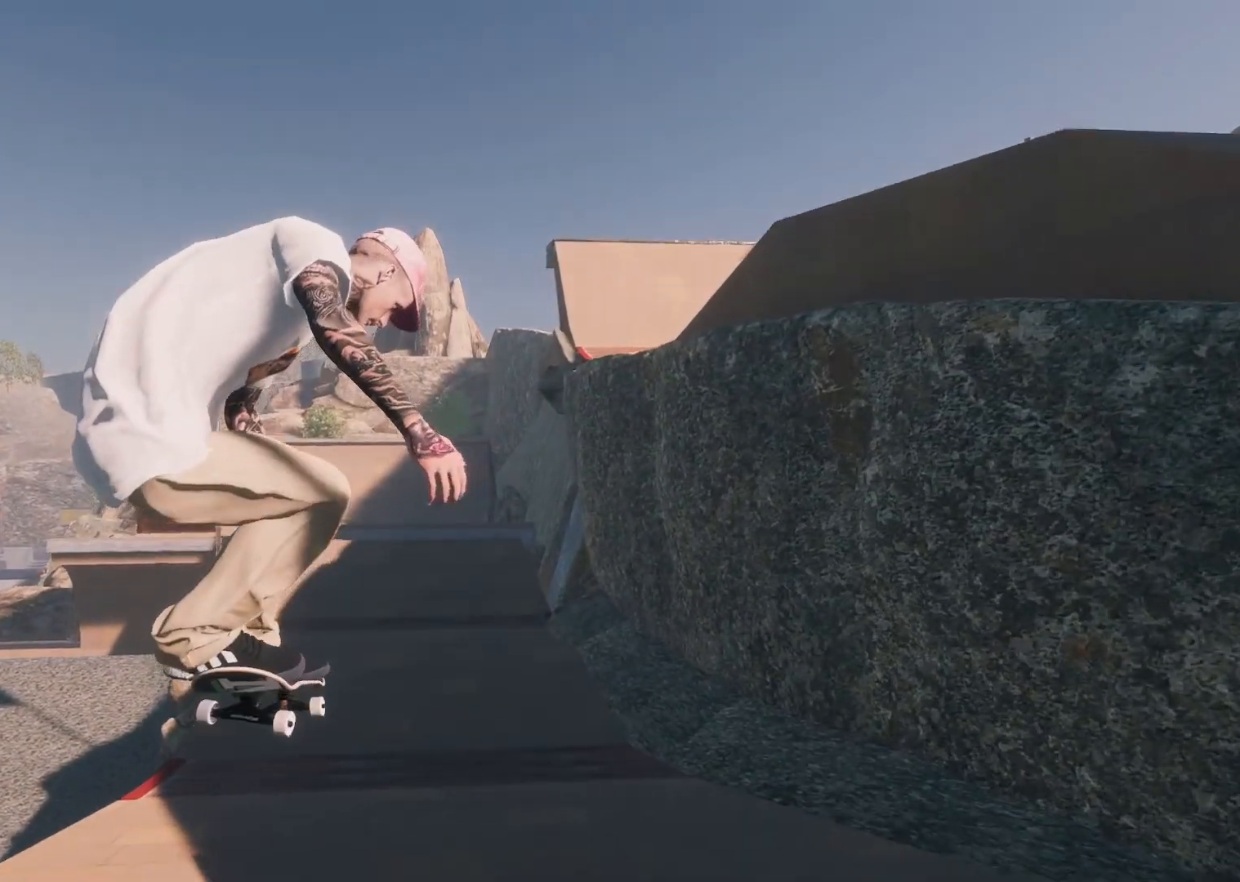
{"buttons": [], "left_stick": "center", "right_stick": "center", "events": [[167, "R1", "up"]]}
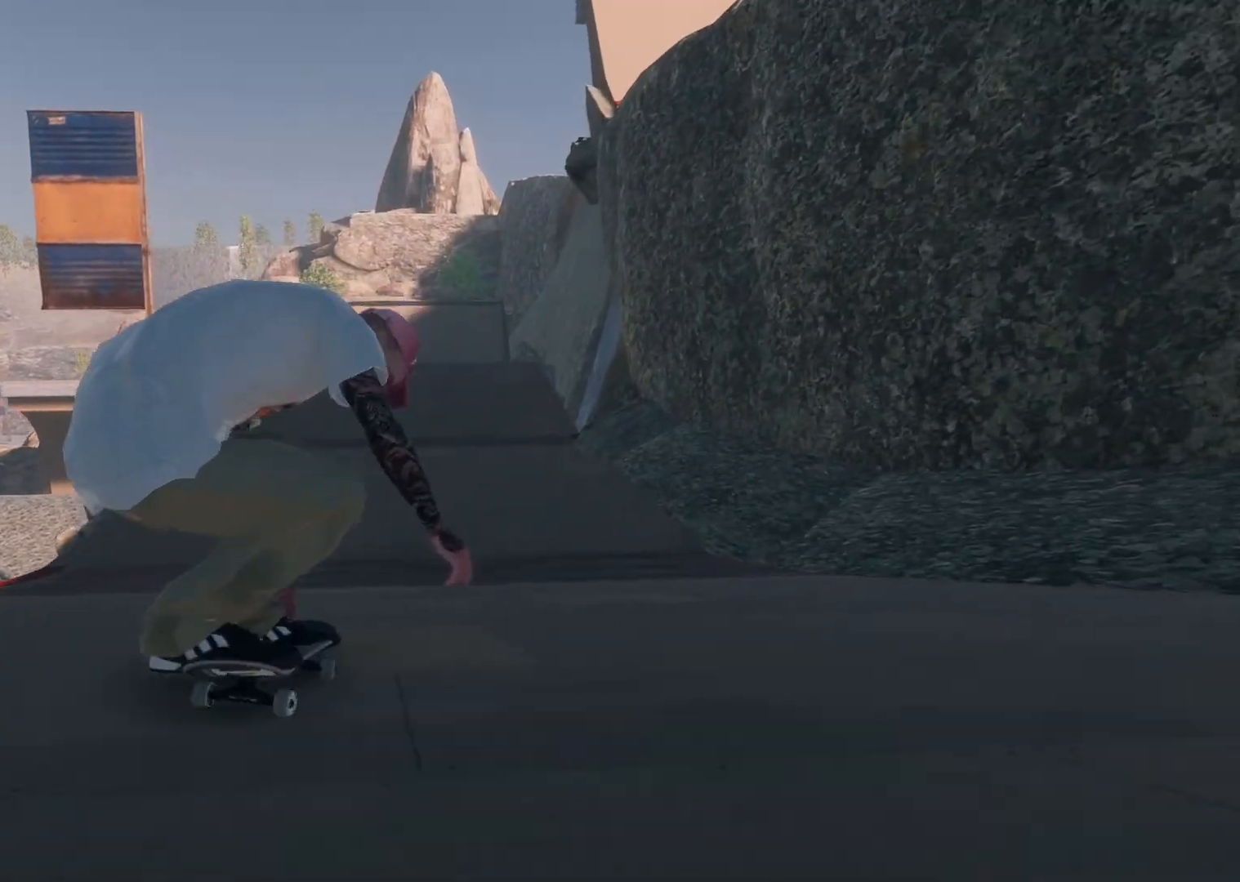
{"buttons": ["A"], "left_stick": "center", "right_stick": "center", "events": [[67, "L2", "down"], [217, "A", "down"], [217, "L2", "up"]]}
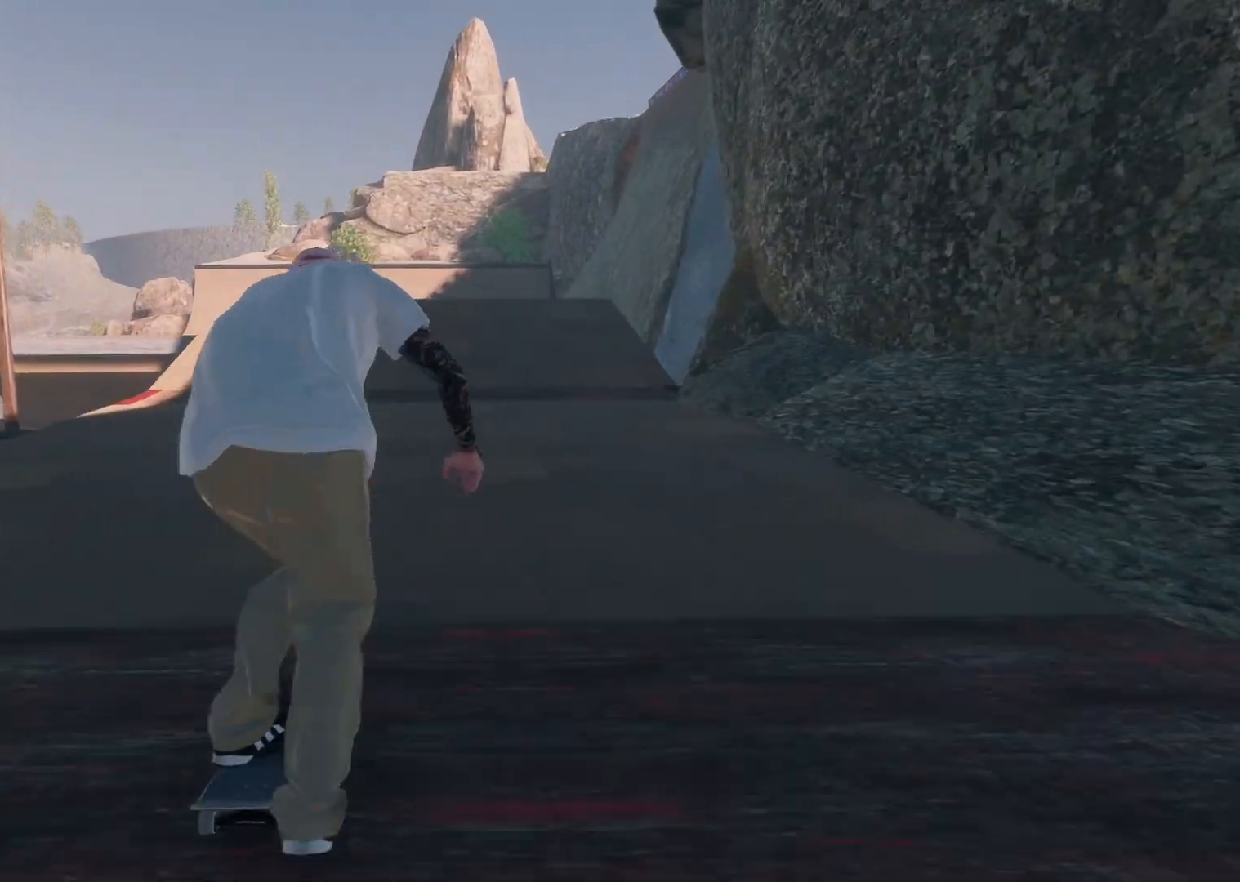
{"buttons": [], "left_stick": "center", "right_stick": "center", "events": [[67, "A", "up"], [383, "L2", "down"], [417, "L2", "up"]]}
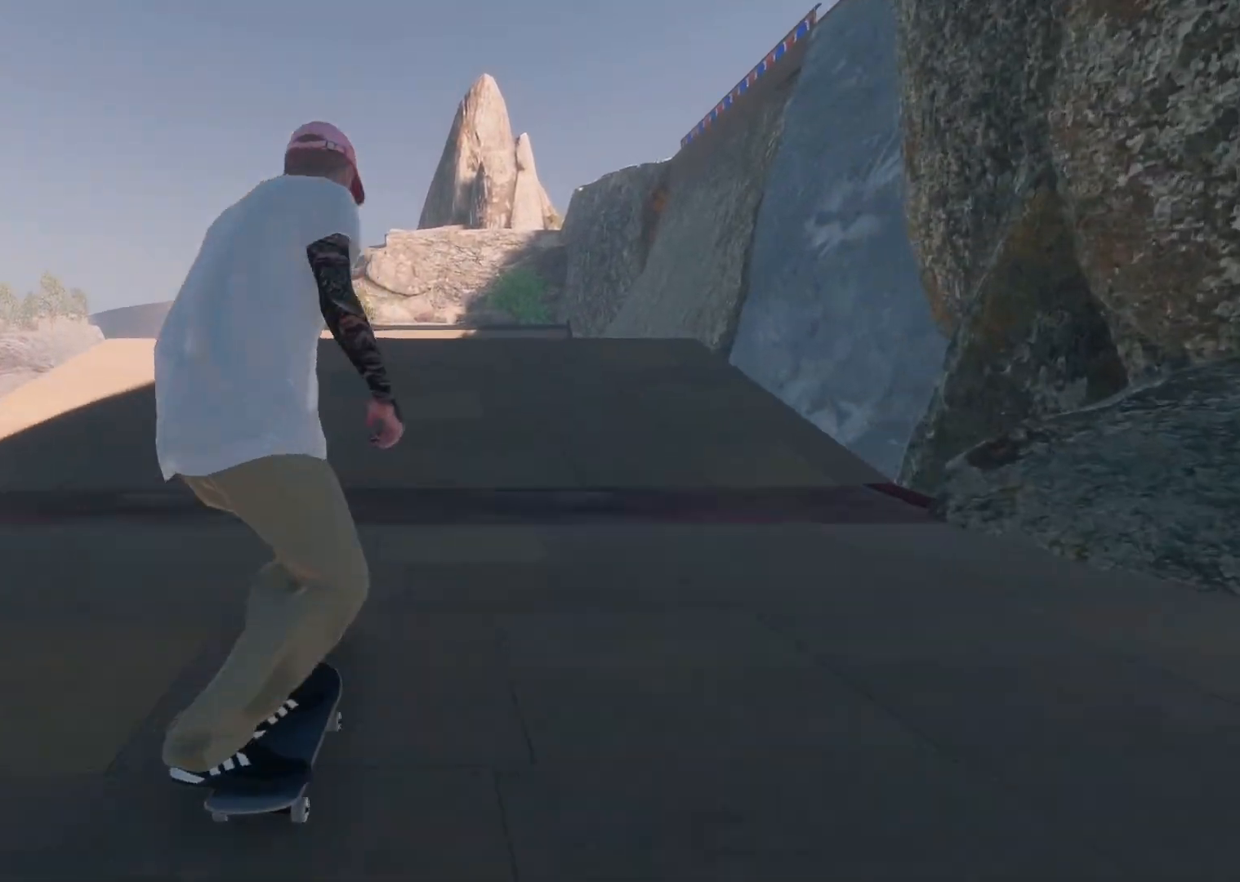
{"buttons": [], "left_stick": "down", "right_stick": "down", "events": [[33, "A", "down"], [183, "A", "up"], [433, "right_stick", "down"], [467, "left_stick", "down"]]}
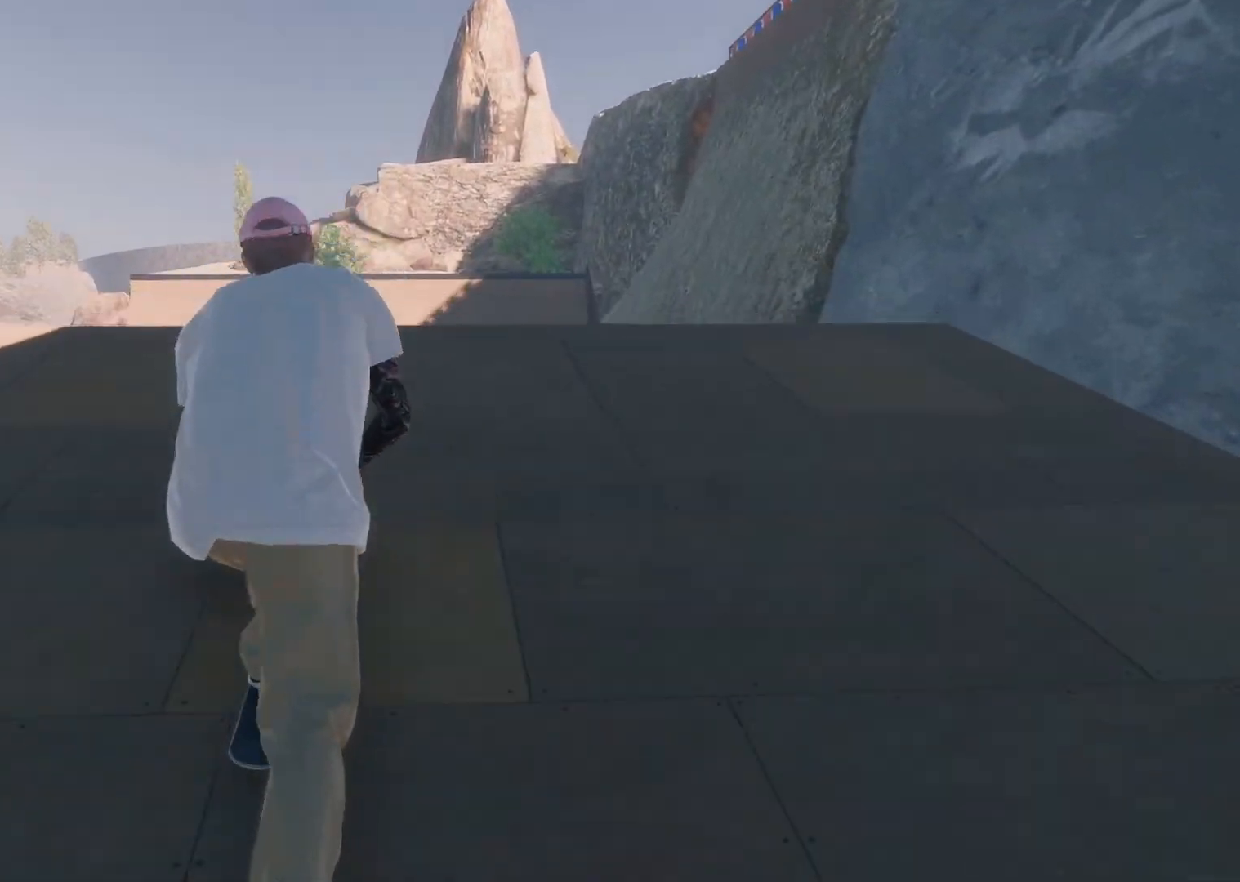
{"buttons": ["R1"], "left_stick": "center", "right_stick": "center", "events": [[183, "left_stick", "center"], [217, "right_stick", "center"], [233, "R1", "down"], [317, "R1", "up"], [333, "R1", "down"]]}
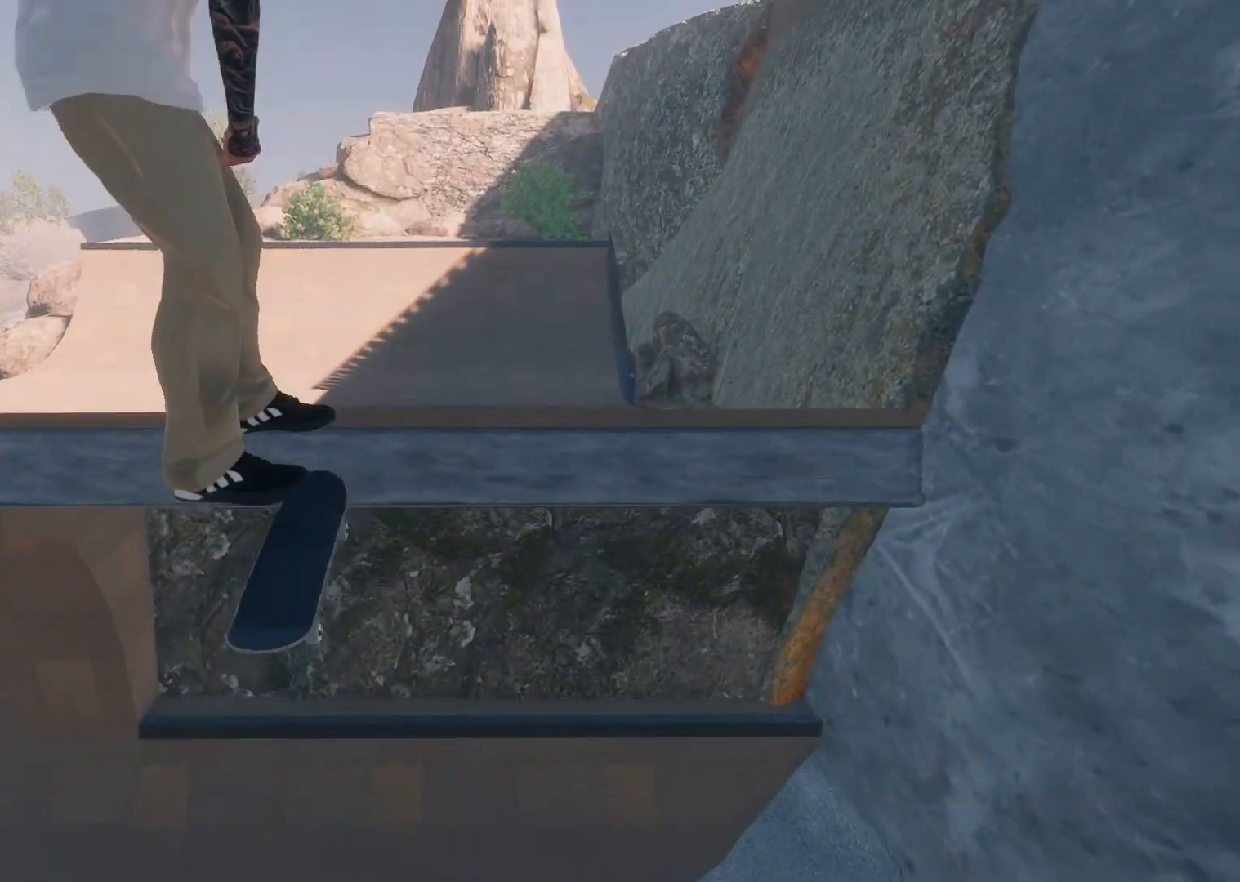
{"buttons": [], "left_stick": "center", "right_stick": "center", "events": [[117, "R1", "up"]]}
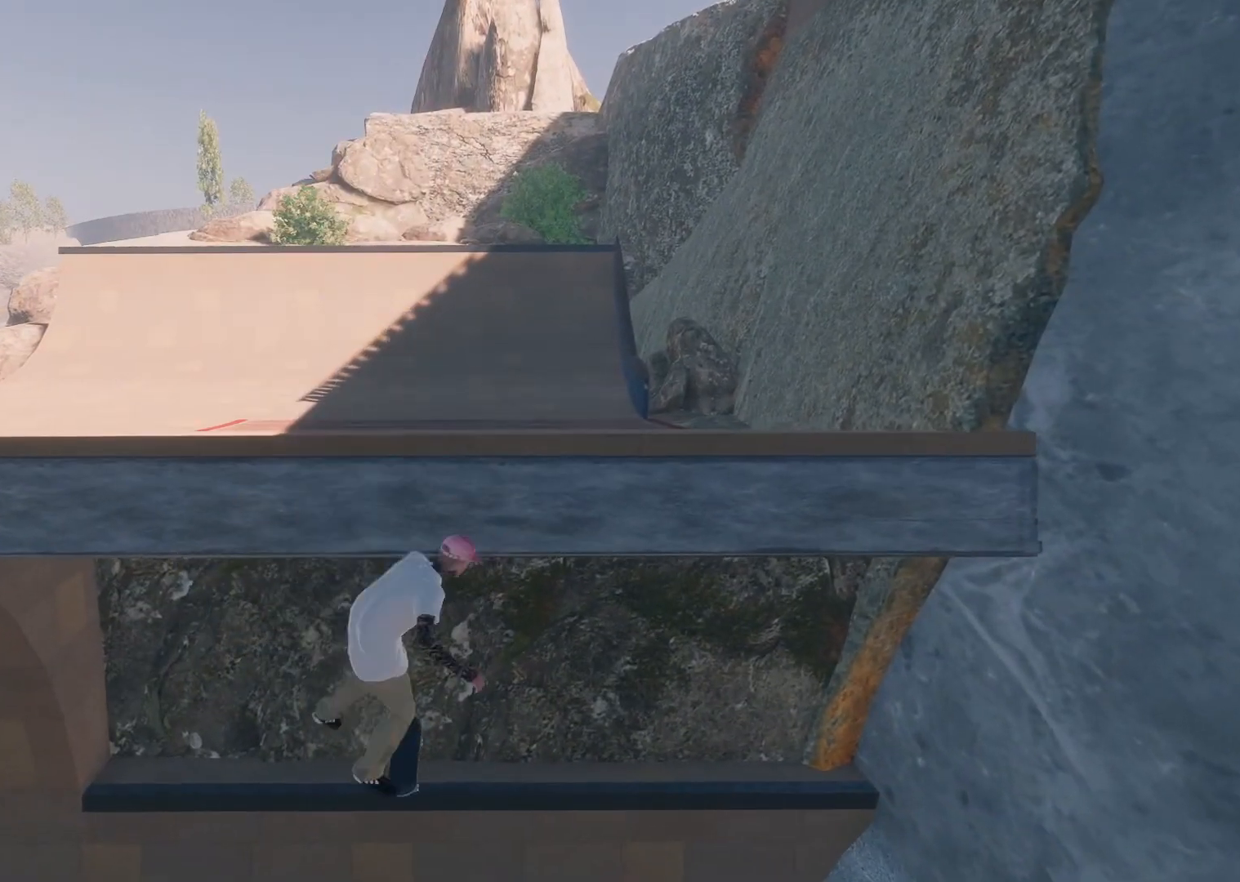
{"buttons": [], "left_stick": "center", "right_stick": "center", "events": []}
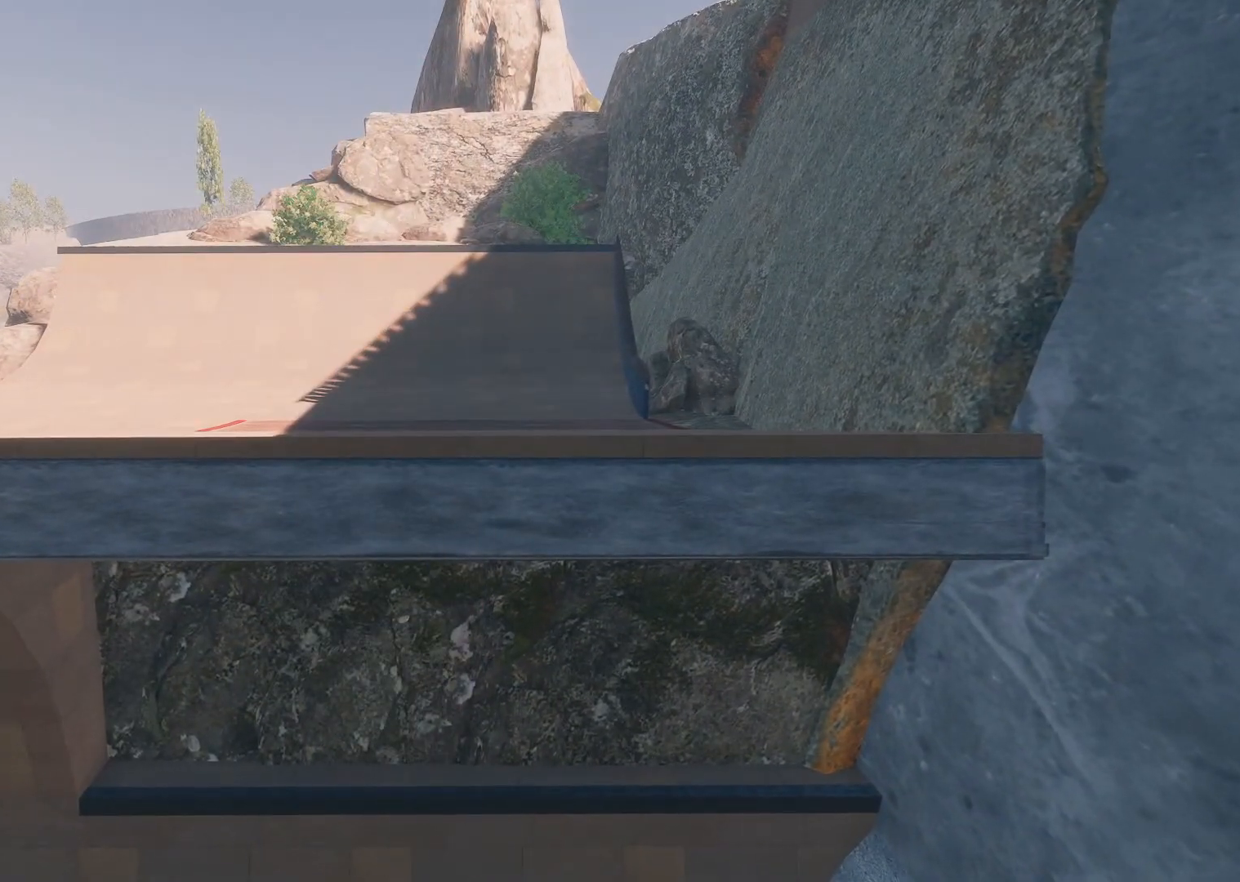
{"buttons": [], "left_stick": "center", "right_stick": "center", "events": []}
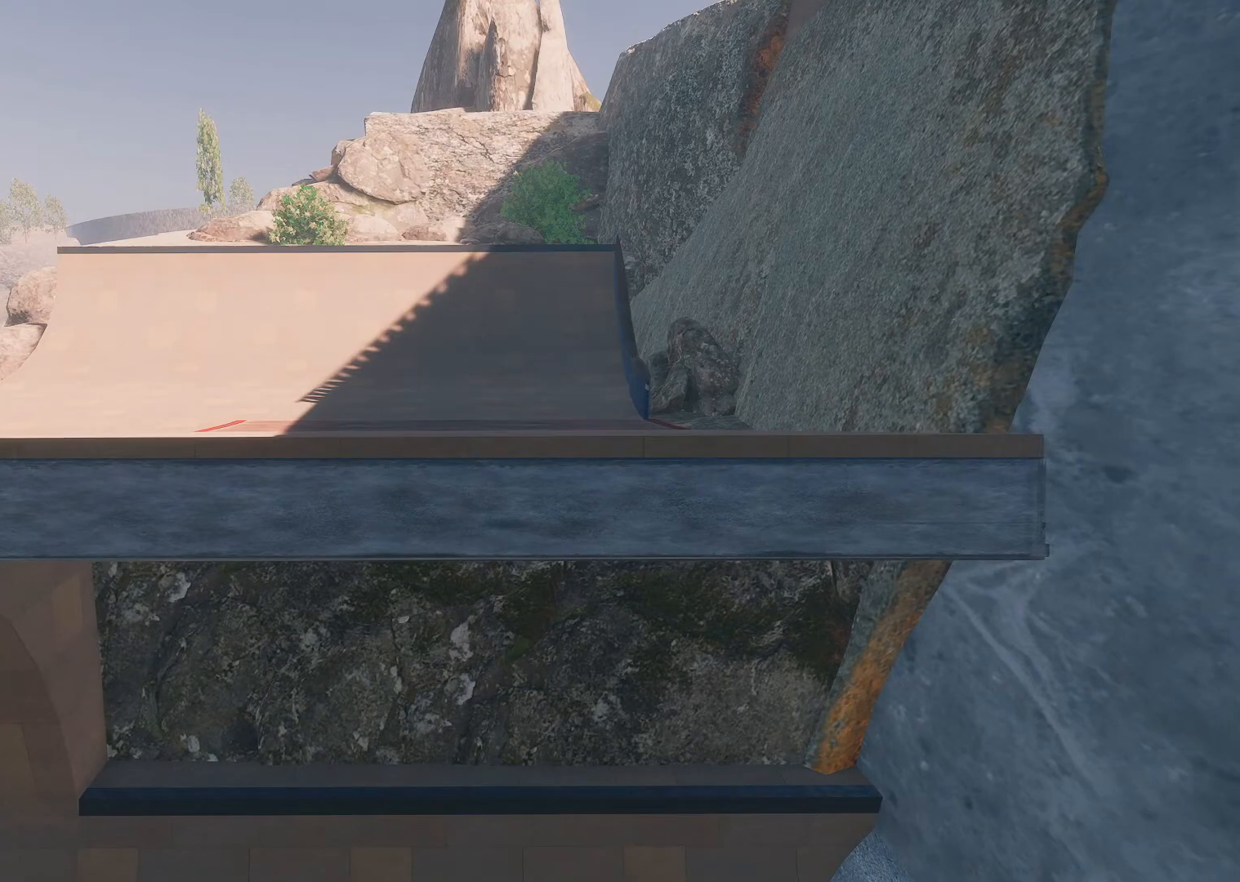
{"buttons": ["DPAD_UP"], "left_stick": "center", "right_stick": "center", "events": [[383, "DPAD_UP", "down"]]}
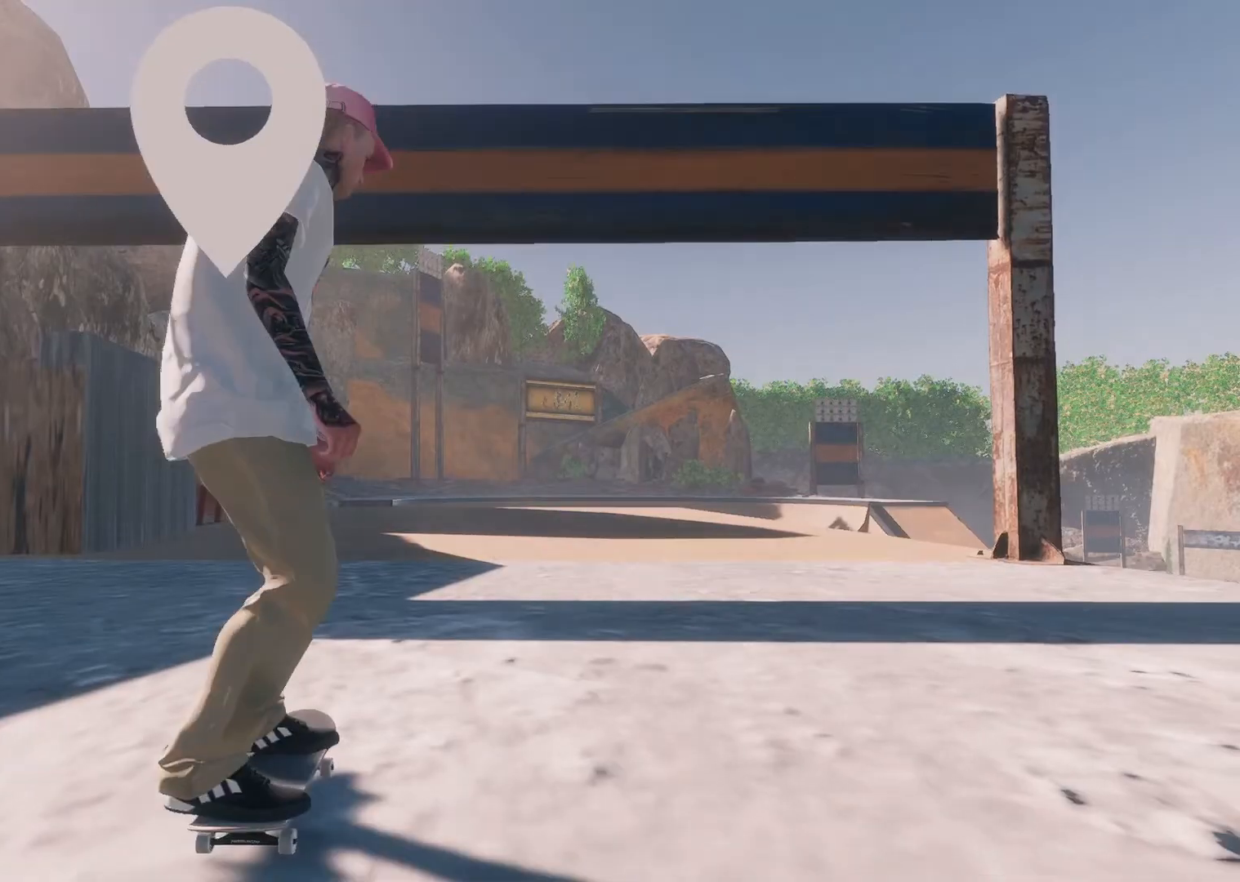
{"buttons": ["A", "R2"], "left_stick": "center", "right_stick": "center", "events": [[67, "DPAD_UP", "up"], [83, "A", "down"], [417, "R2", "down"]]}
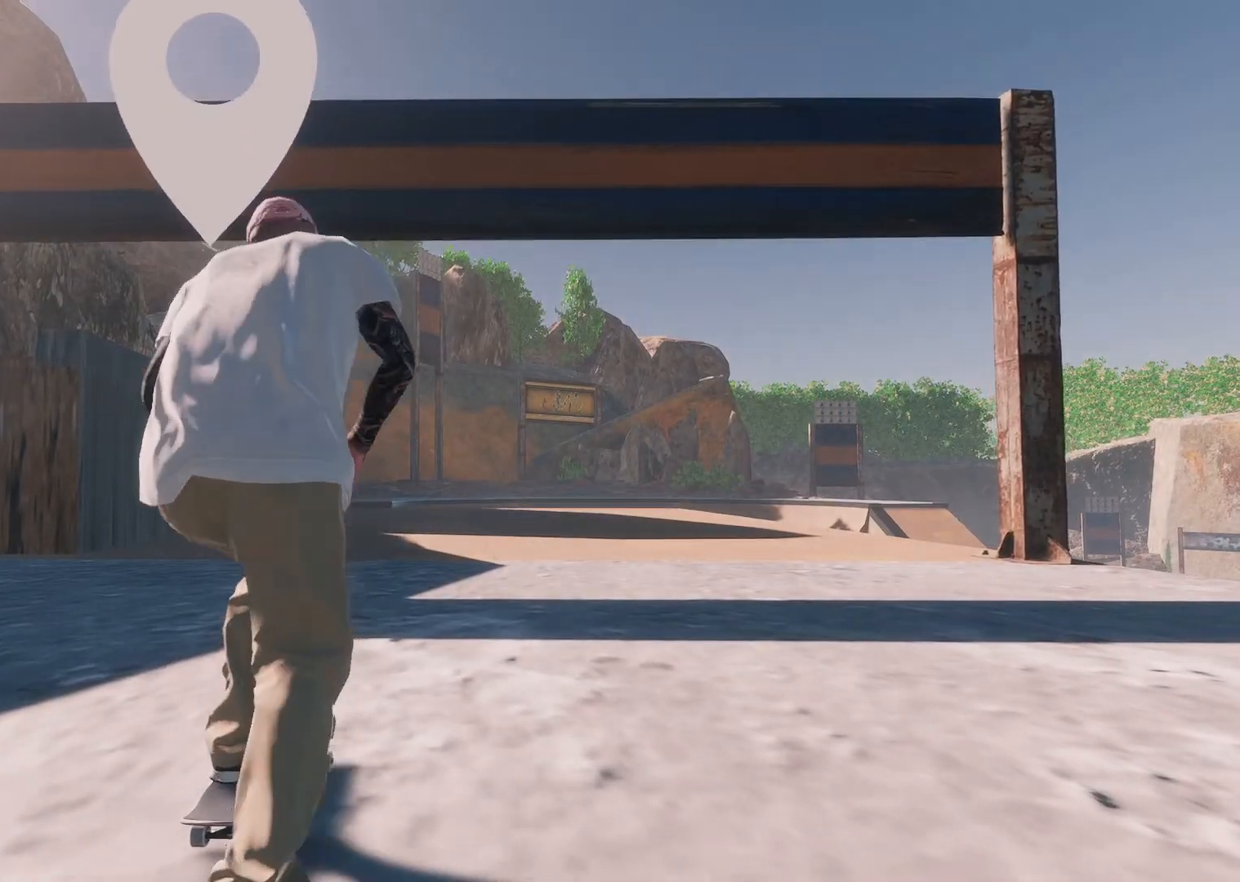
{"buttons": ["A", "R2"], "left_stick": "center", "right_stick": "center", "events": [[267, "A", "up"], [283, "R2", "up"], [433, "R2", "down"], [483, "A", "down"]]}
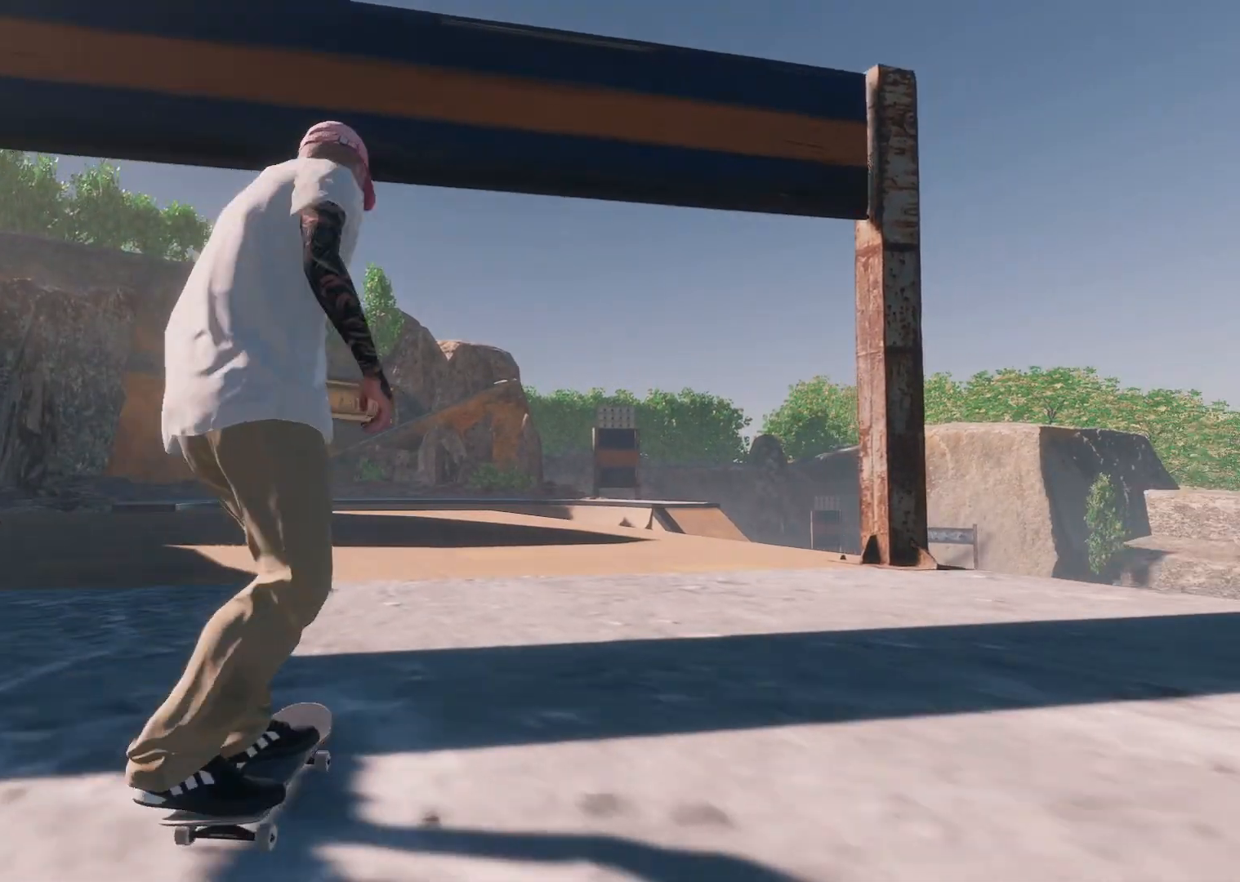
{"buttons": [], "left_stick": "center", "right_stick": "center", "events": [[283, "R2", "up"], [317, "A", "up"]]}
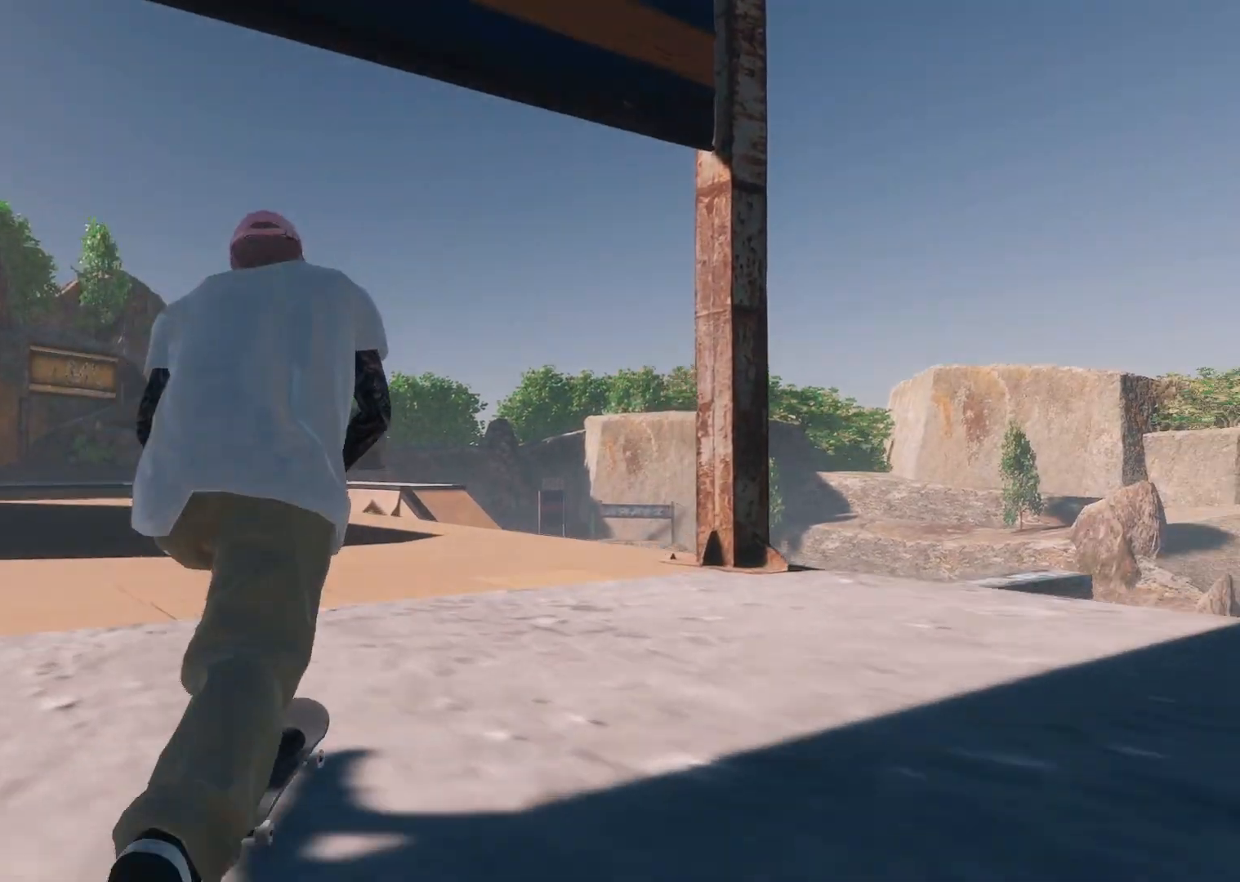
{"buttons": ["R2"], "left_stick": "center", "right_stick": "center", "events": [[33, "R2", "down"], [233, "R2", "up"], [367, "R2", "down"]]}
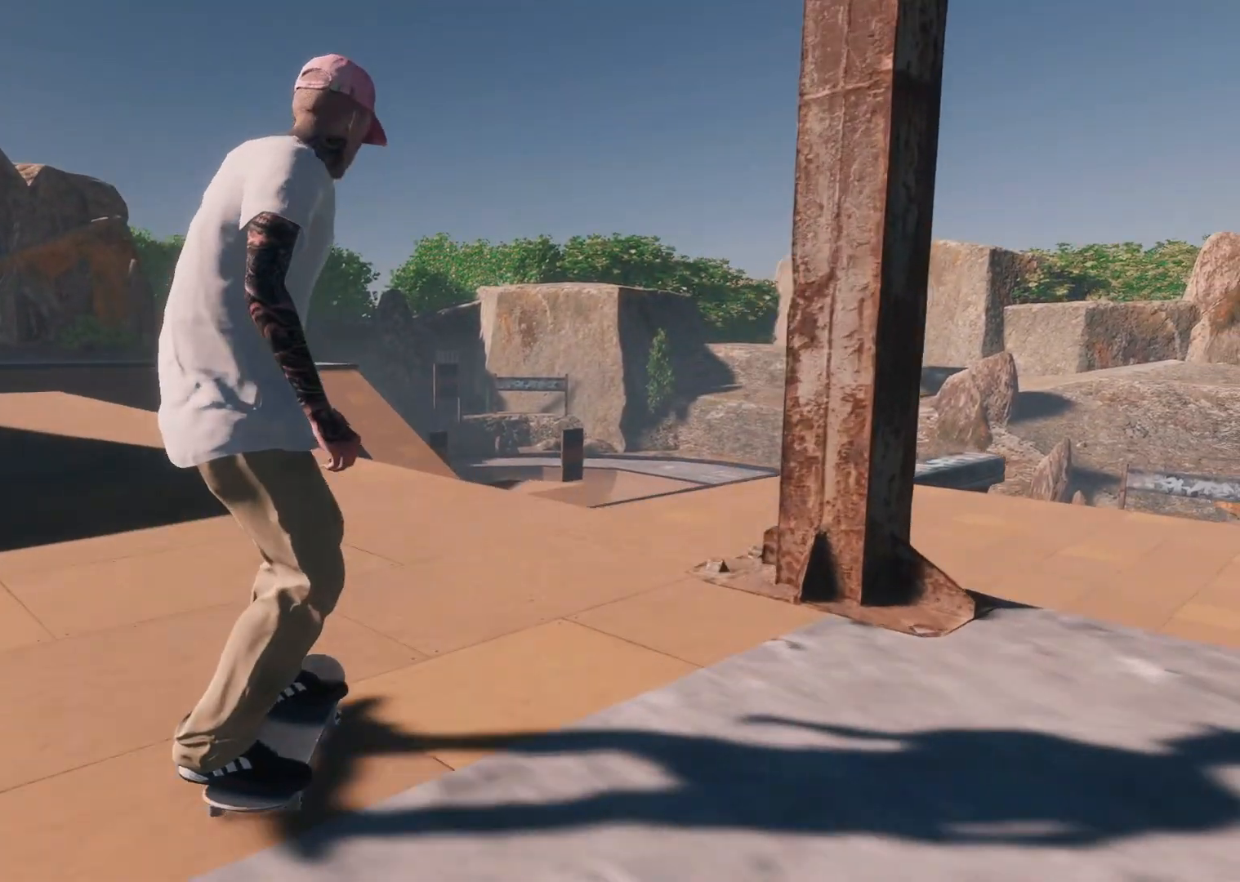
{"buttons": ["R1"], "left_stick": "center", "right_stick": "center", "events": [[17, "right_stick", "down"], [33, "R2", "up"], [83, "left_stick", "down"], [367, "left_stick", "center"], [383, "R1", "down"], [383, "right_stick", "center"]]}
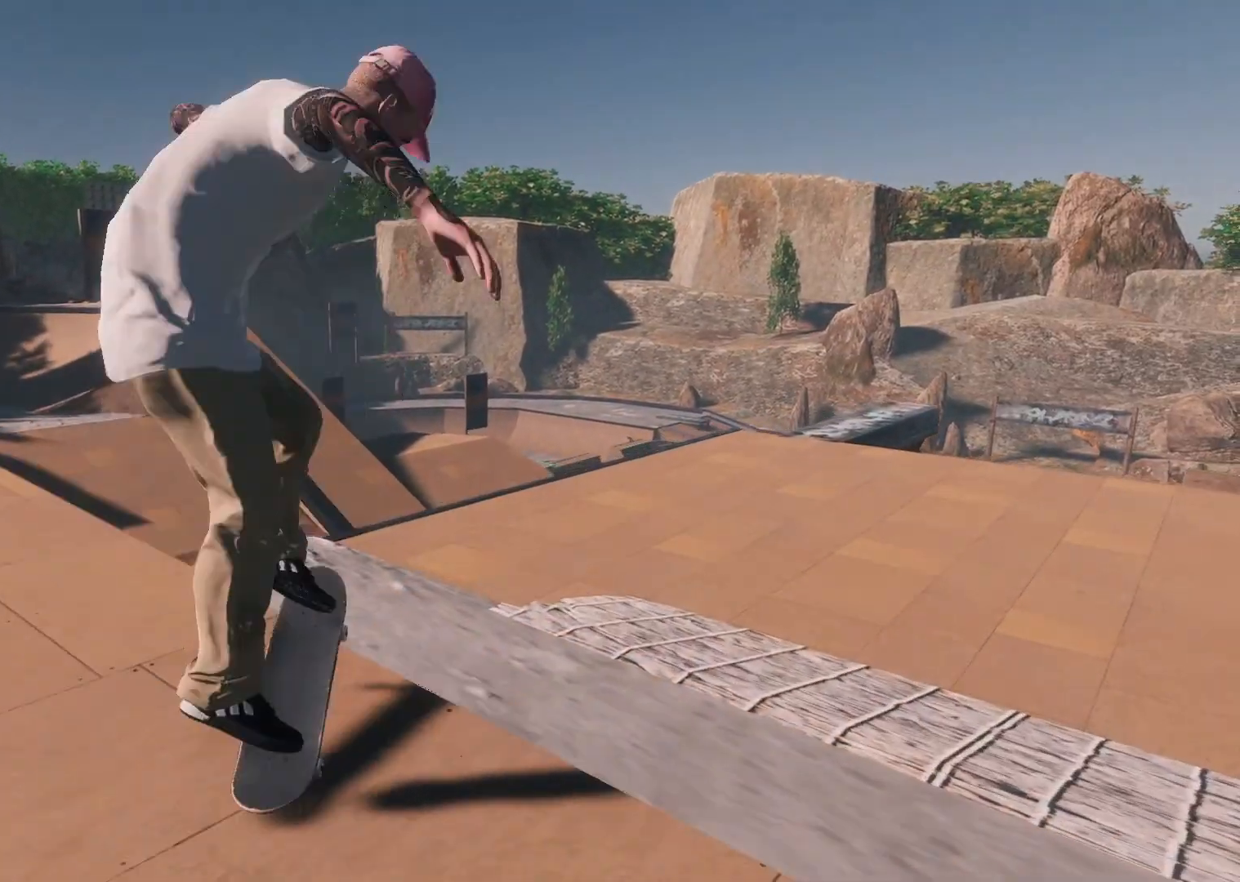
{"buttons": ["R1"], "left_stick": "center", "right_stick": "up-left", "events": [[133, "right_stick", "up"], [283, "right_stick", "up-left"]]}